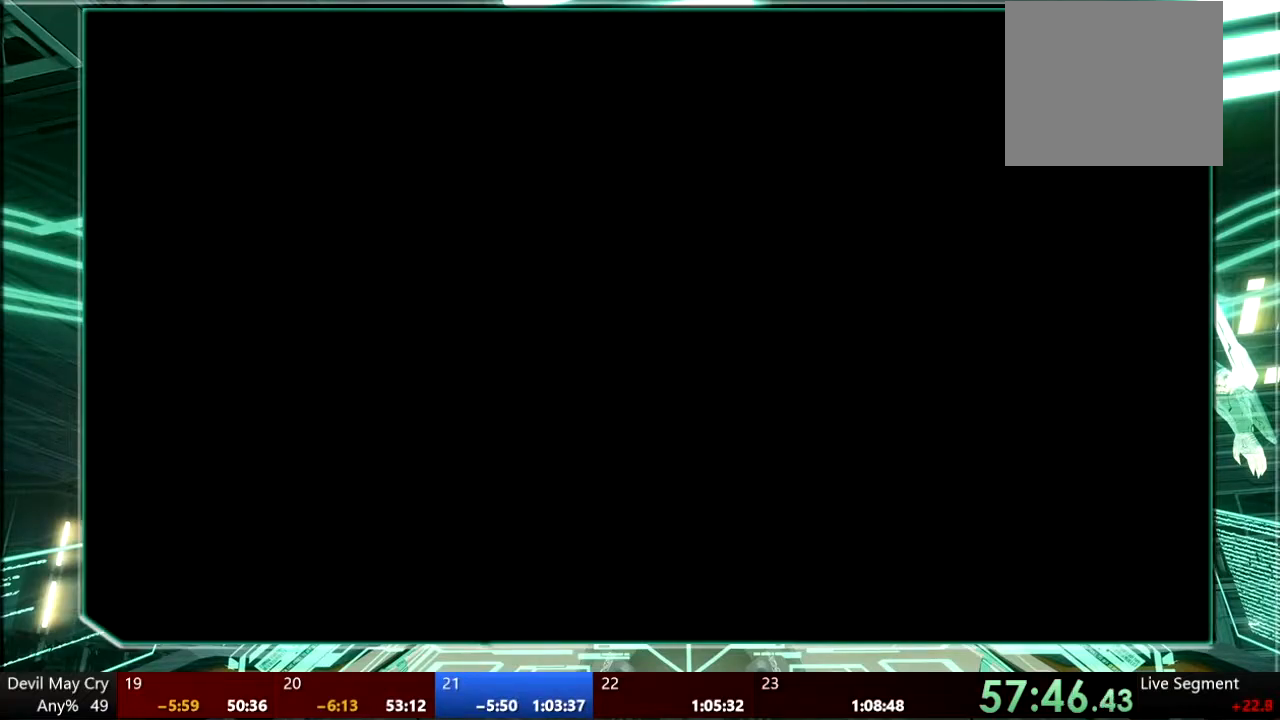
Gameplay with a controller (PlayStation layout); each line is a JSON object with the inputs held at the frame after it (dt_ms = milliseconds from this image to that frame). "events" lists button and stick changes between this image and that frame as [ms after this image, input, new state], when the widget could be followed in between. Not read: HOME L3 R3.
{"dt_ms": 500, "buttons": [], "left_stick": "center", "right_stick": "center", "events": []}
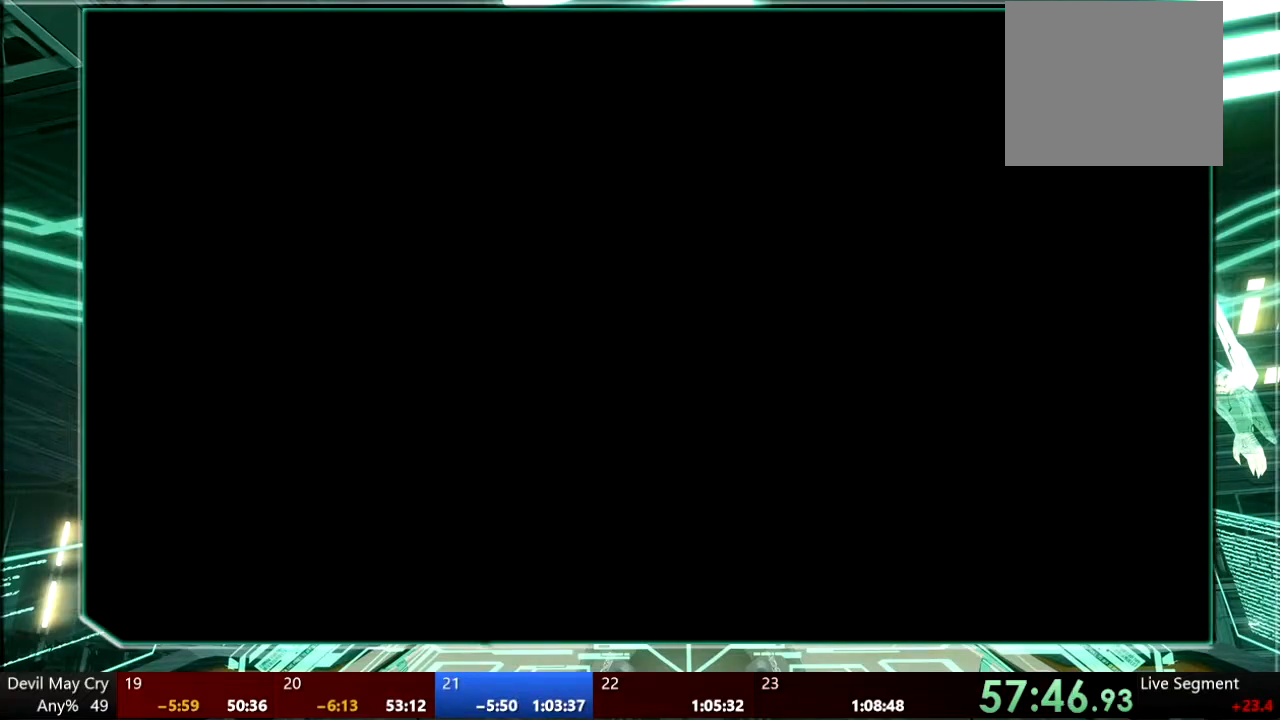
{"dt_ms": 500, "buttons": [], "left_stick": "center", "right_stick": "center", "events": []}
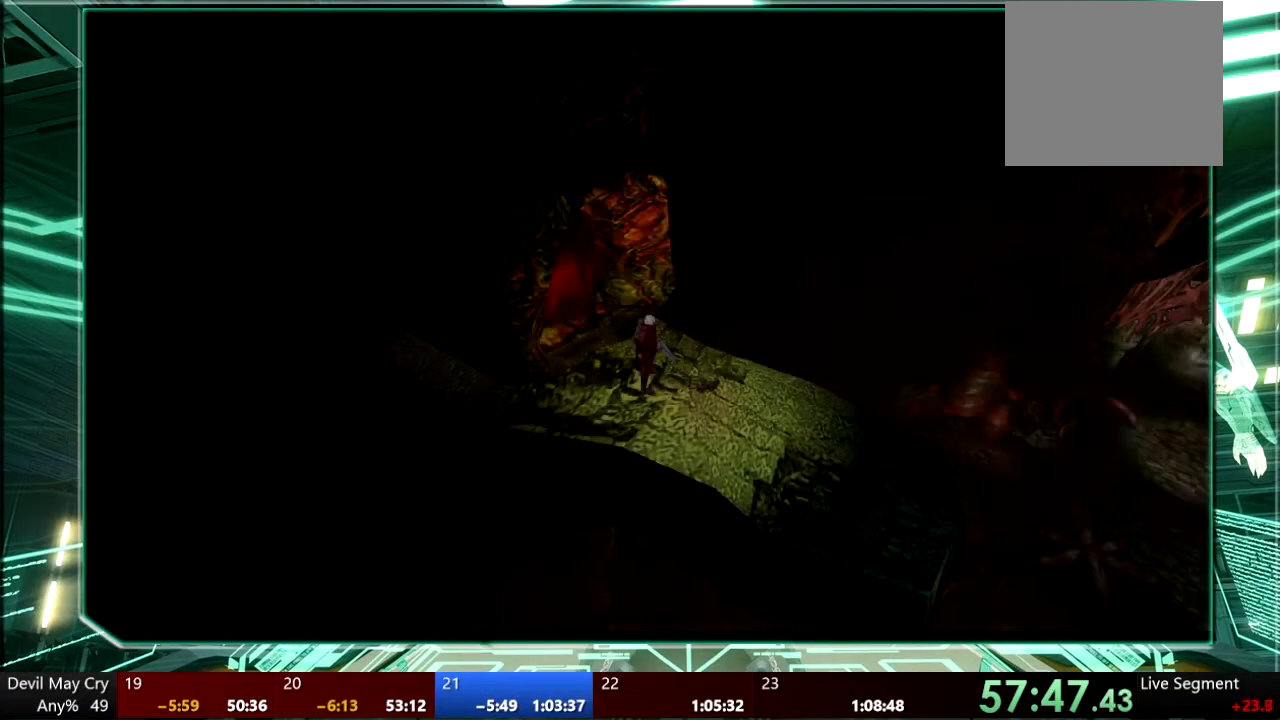
{"dt_ms": 500, "buttons": [], "left_stick": "down-right", "right_stick": "center", "events": [[367, "left_stick", "down-right"]]}
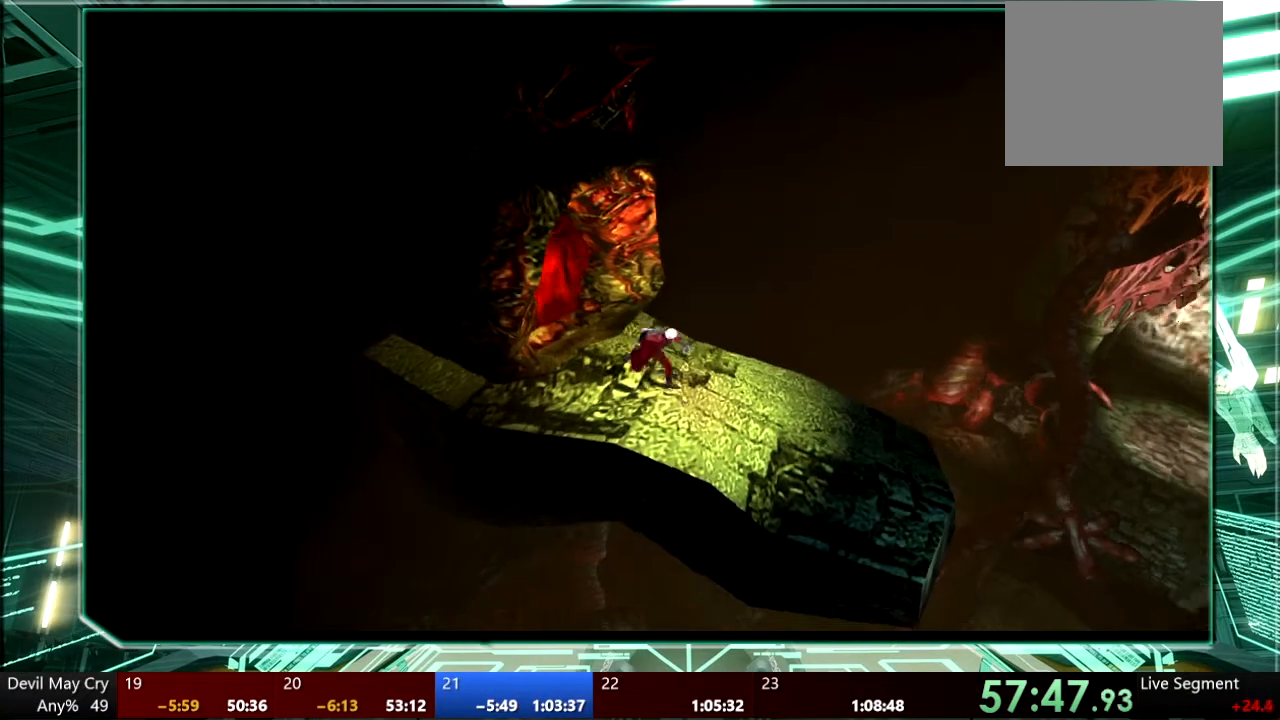
{"dt_ms": 500, "buttons": ["R1"], "left_stick": "center", "right_stick": "center"}
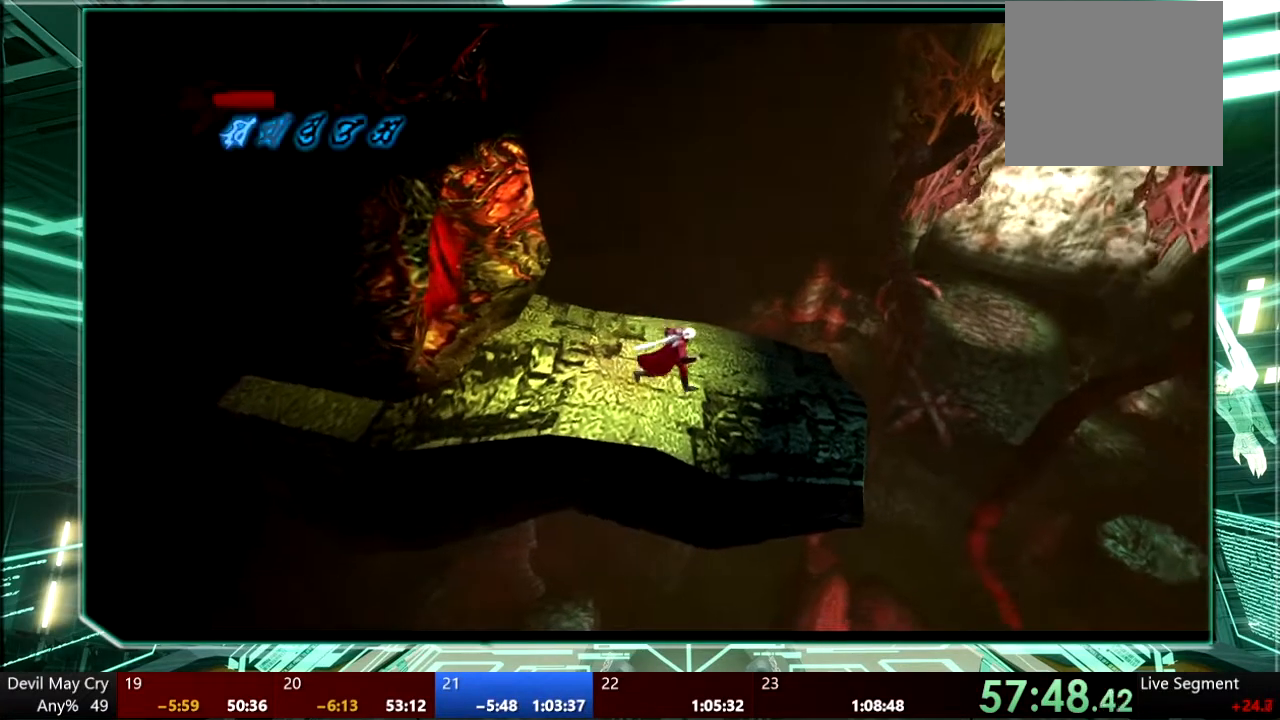
{"dt_ms": 1000, "buttons": [], "left_stick": "center", "right_stick": "up-left"}
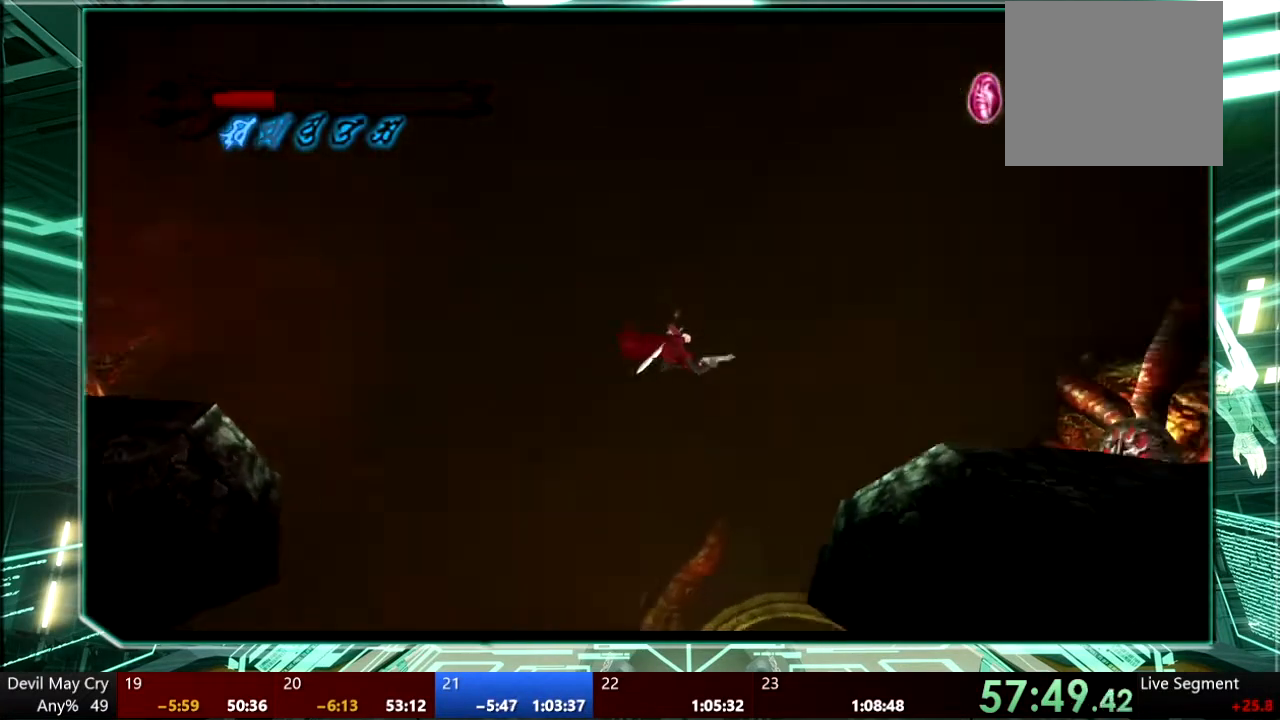
{"dt_ms": 500, "buttons": [], "left_stick": "up", "right_stick": "center", "events": [[233, "left_stick", "up"], [433, "right_stick", "center"]]}
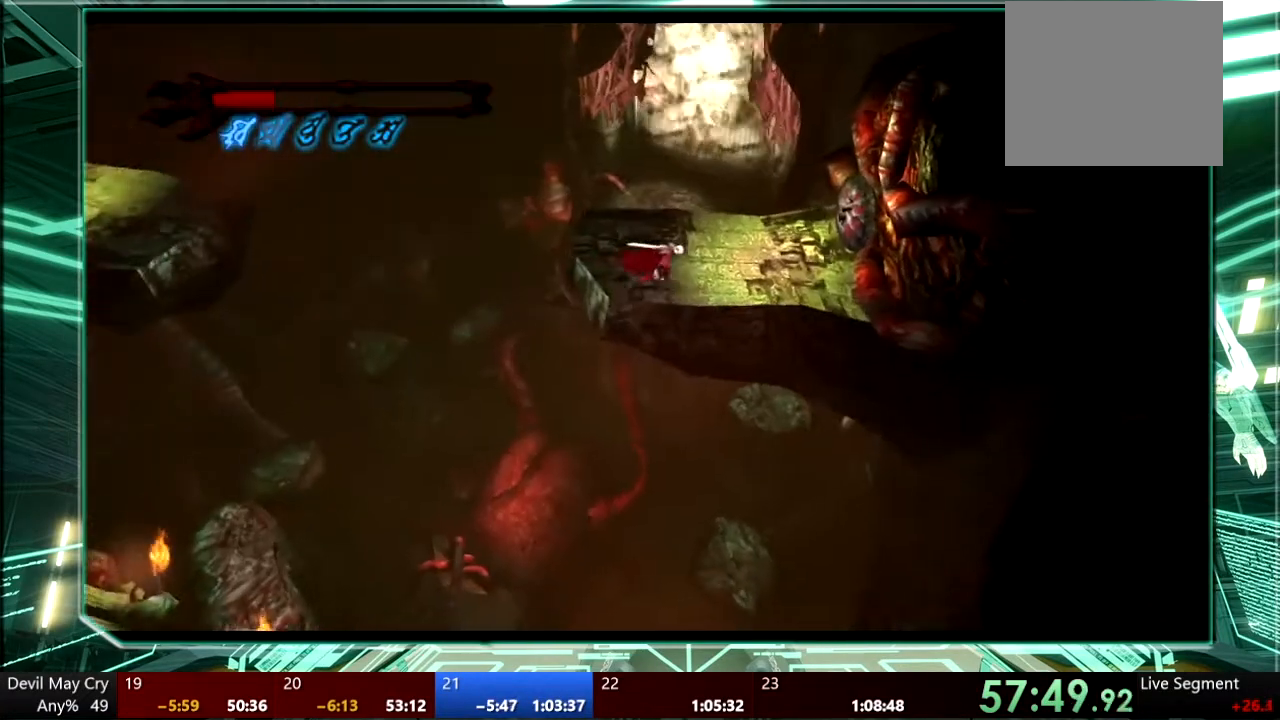
{"dt_ms": 500, "buttons": [], "left_stick": "right", "right_stick": "center", "events": [[200, "left_stick", "up-right"], [500, "left_stick", "right"]]}
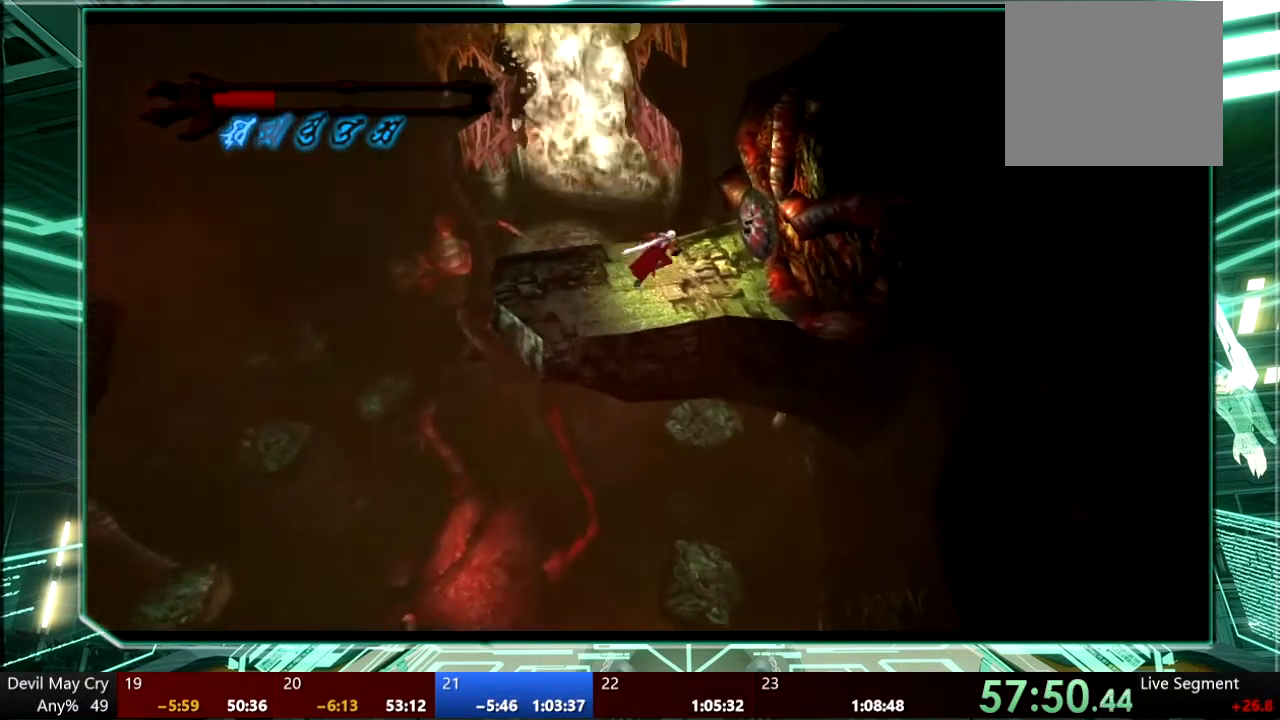
{"dt_ms": 500, "buttons": [], "left_stick": "up-right", "right_stick": "center", "events": [[167, "left_stick", "center"], [233, "TRIANGLE", "down"], [300, "TRIANGLE", "up"], [367, "TRIANGLE", "down"], [467, "TRIANGLE", "up"], [500, "left_stick", "up-right"]]}
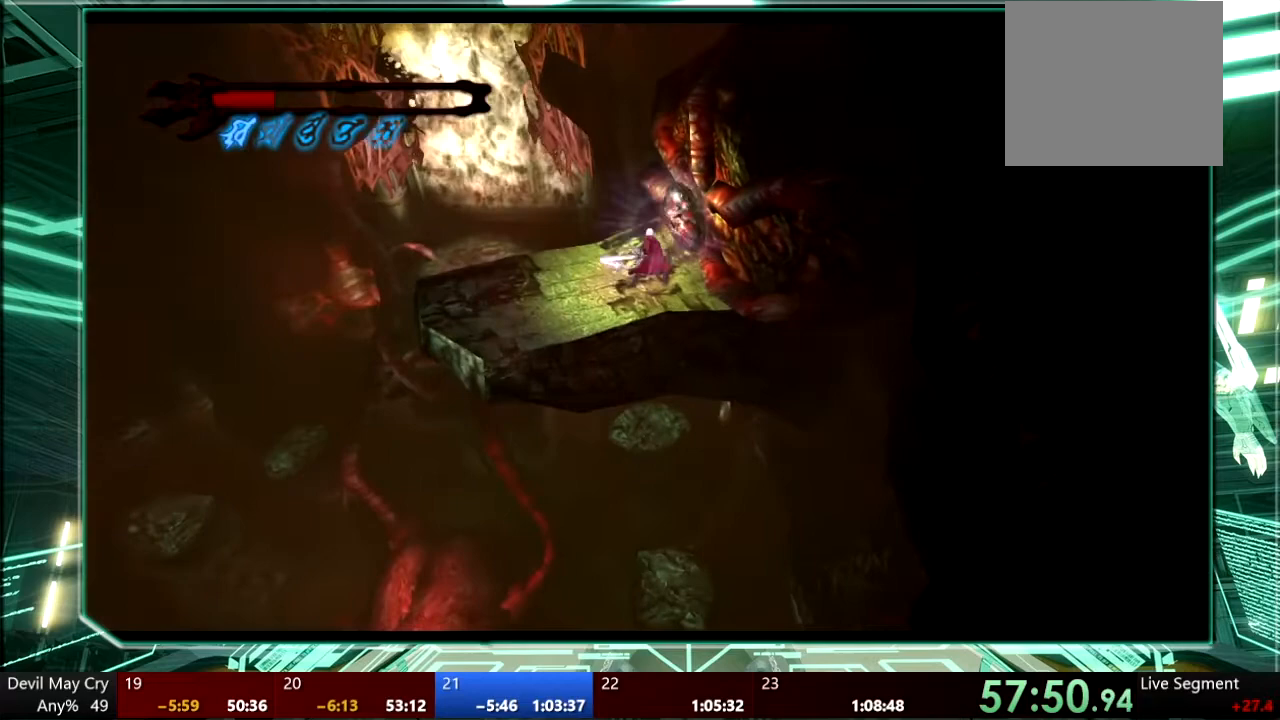
{"dt_ms": 500, "buttons": ["TRIANGLE", "R1"], "left_stick": "up-right", "right_stick": "up-left", "events": [[33, "TRIANGLE", "down"], [100, "R1", "down"], [100, "TRIANGLE", "up"], [233, "right_stick", "up-left"], [300, "TRIANGLE", "down"], [367, "TRIANGLE", "up"], [433, "TRIANGLE", "down"]]}
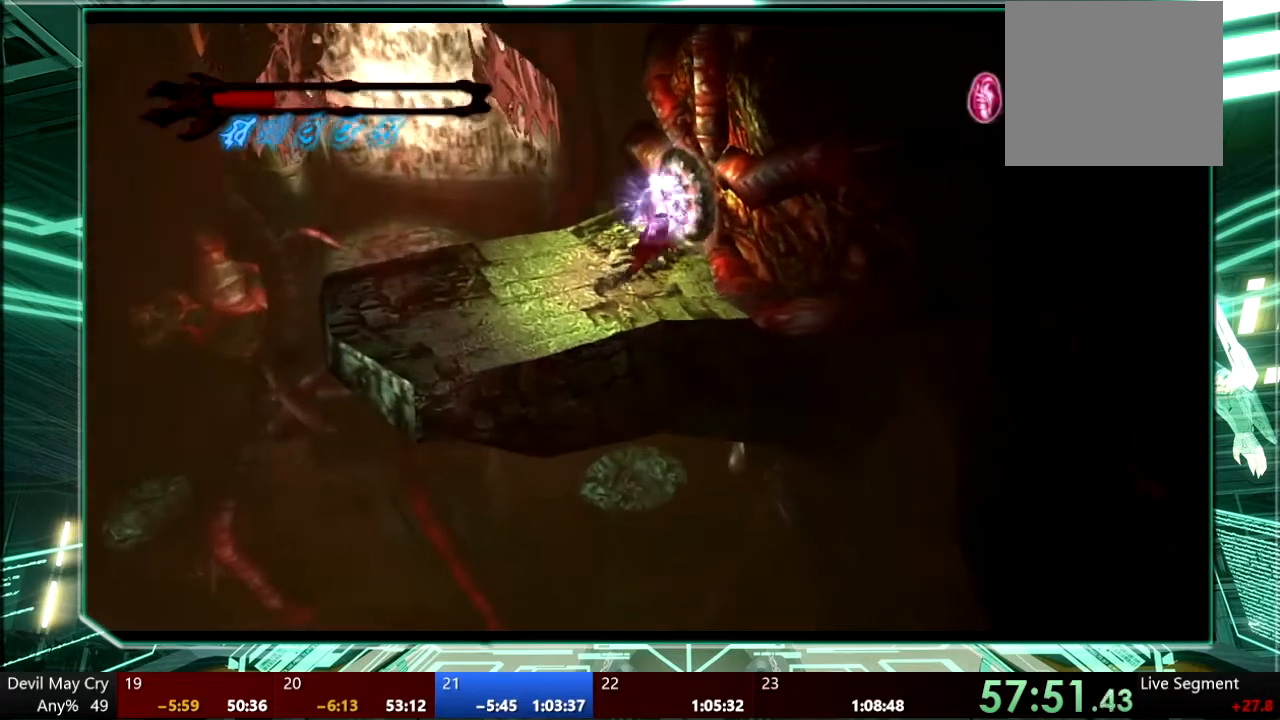
{"dt_ms": 500, "buttons": ["R1"], "left_stick": "center", "right_stick": "up-left", "events": [[167, "TRIANGLE", "up"], [167, "left_stick", "center"], [233, "TRIANGLE", "down"], [333, "TRIANGLE", "up"]]}
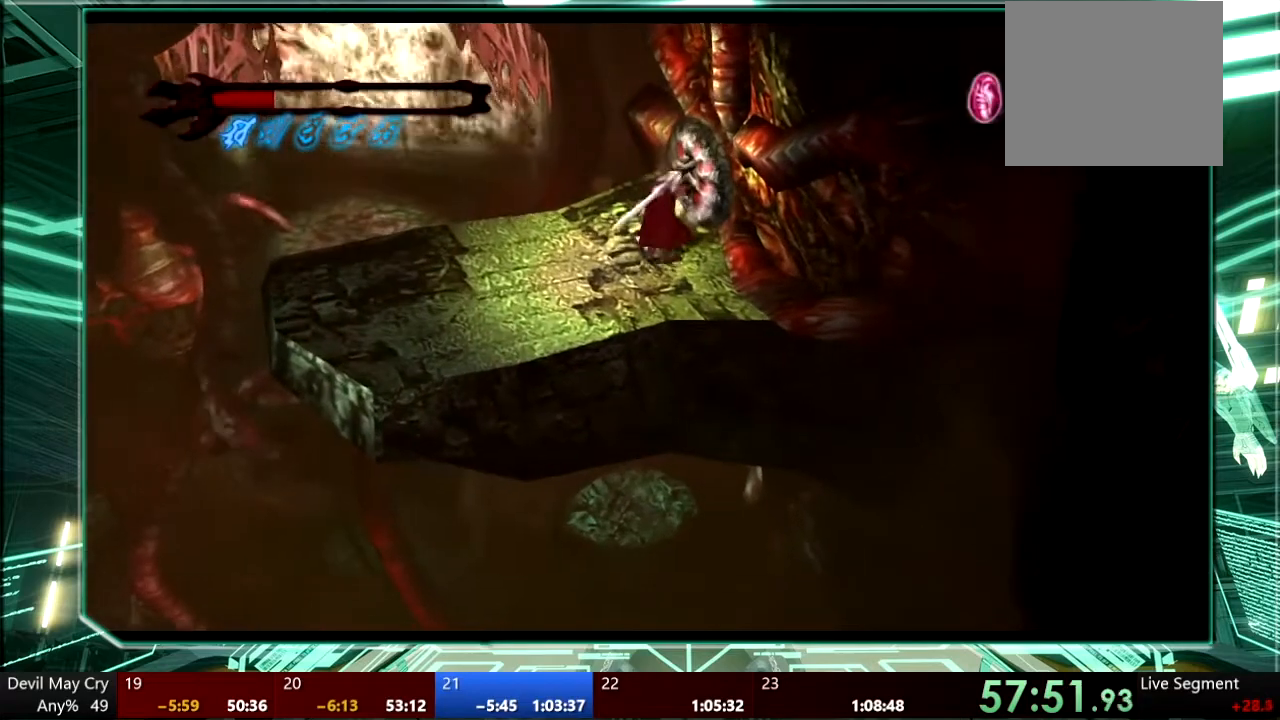
{"dt_ms": 500, "buttons": ["TRIANGLE", "R1"], "left_stick": "center", "right_stick": "up-left", "events": [[67, "TRIANGLE", "down"], [133, "TRIANGLE", "up"], [200, "TRIANGLE", "down"], [433, "TRIANGLE", "up"], [500, "TRIANGLE", "down"]]}
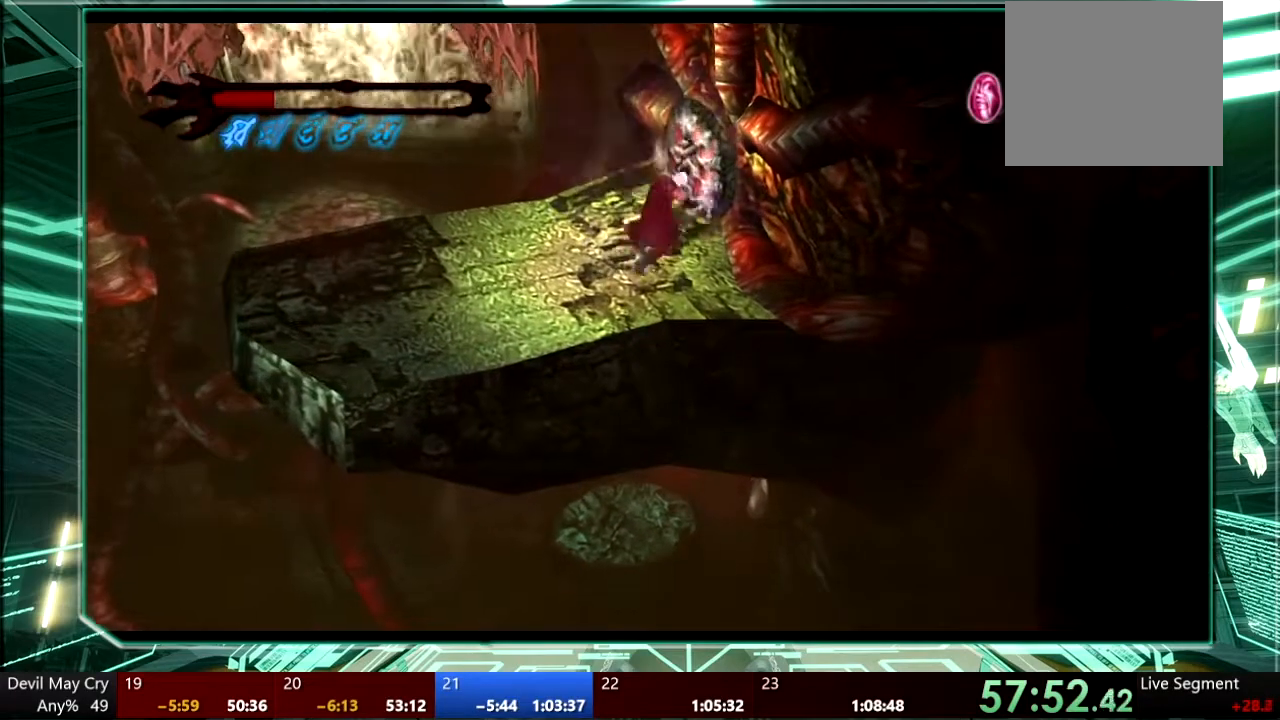
{"dt_ms": 500, "buttons": [], "left_stick": "center", "right_stick": "center", "events": [[100, "TRIANGLE", "up"], [100, "left_stick", "up-right"], [100, "right_stick", "center"], [167, "TRIANGLE", "down"], [233, "TRIANGLE", "up"], [233, "left_stick", "center"], [500, "R1", "up"]]}
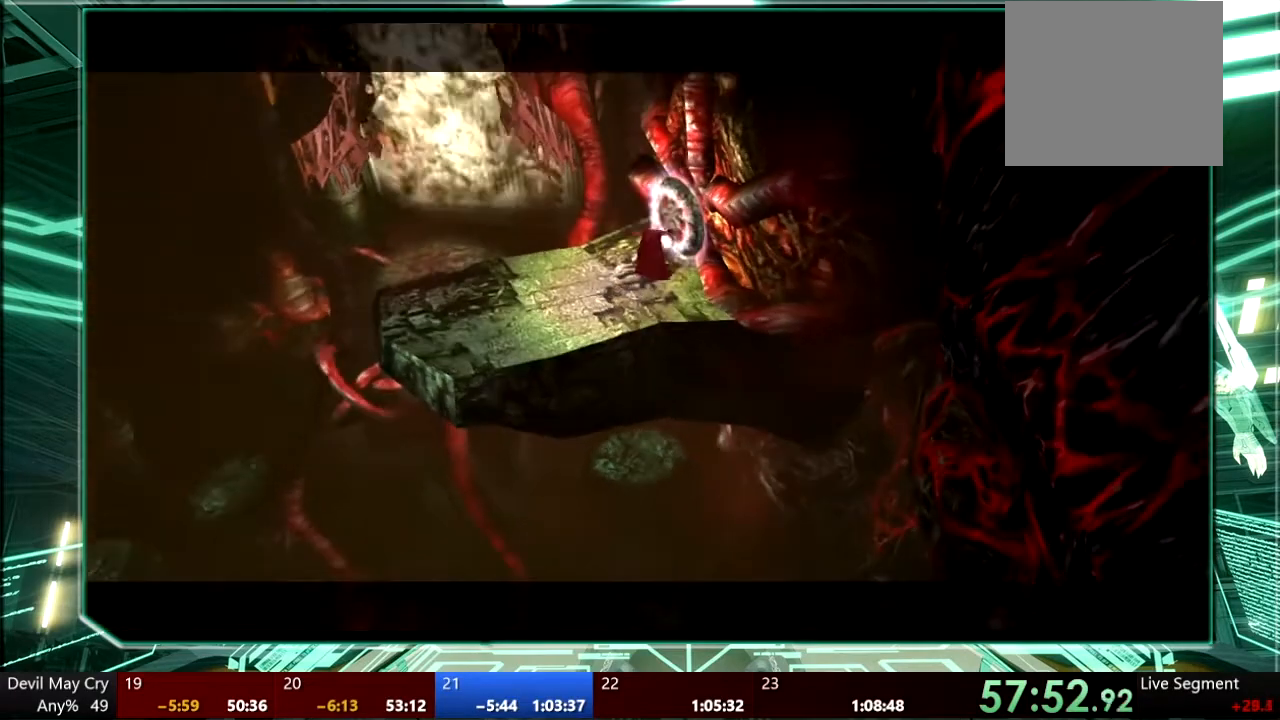
{"dt_ms": 500, "buttons": [], "left_stick": "up-left", "right_stick": "center", "events": [[67, "left_stick", "up-left"]]}
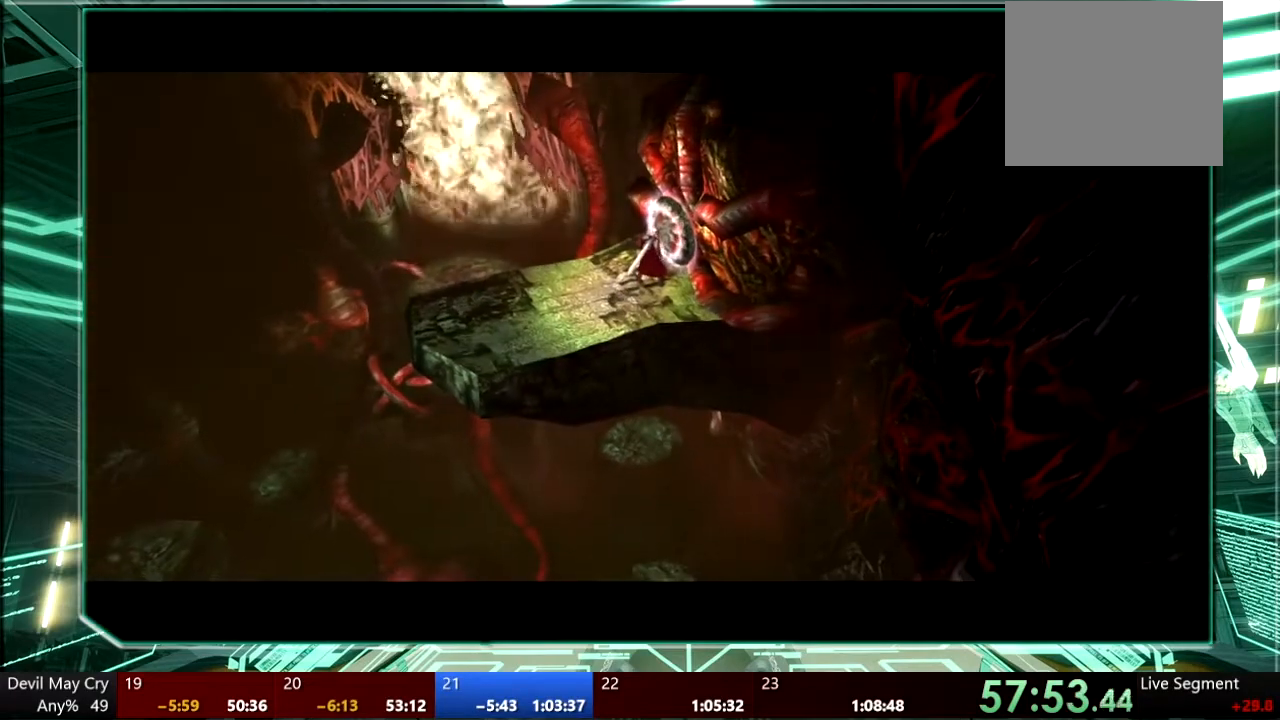
{"dt_ms": 500, "buttons": [], "left_stick": "center", "right_stick": "center", "events": [[300, "left_stick", "left"], [467, "left_stick", "center"]]}
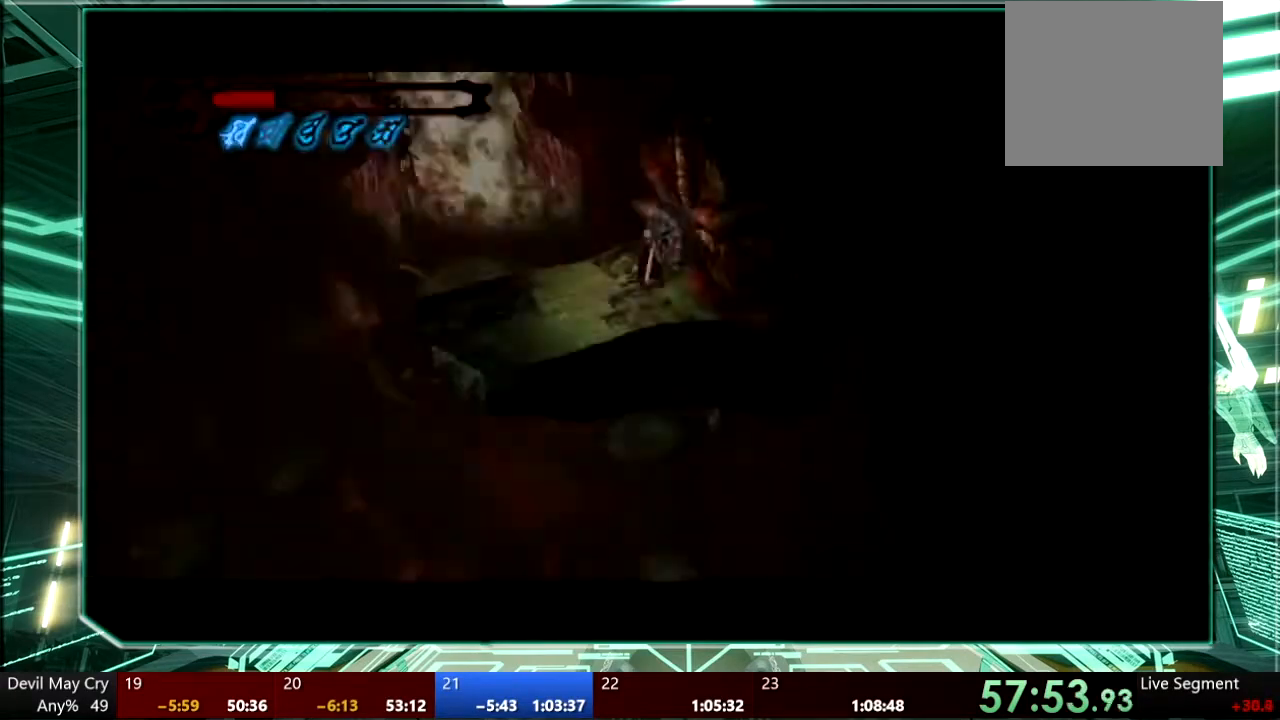
{"dt_ms": 500, "buttons": [], "left_stick": "up-left", "right_stick": "center", "events": [[300, "left_stick", "up-left"]]}
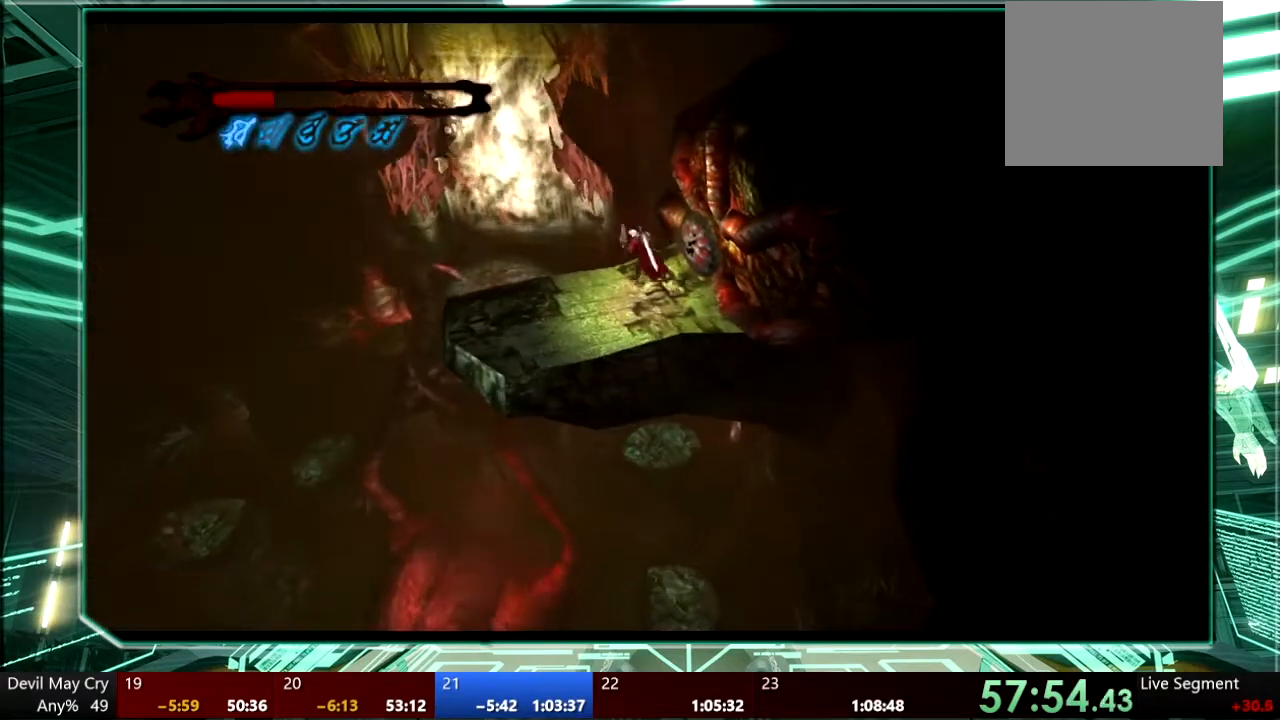
{"dt_ms": 500, "buttons": ["TRIANGLE", "R1"], "left_stick": "up", "right_stick": "up-left", "events": [[200, "R1", "down"], [233, "TRIANGLE", "down"], [300, "TRIANGLE", "up"], [300, "right_stick", "up-left"], [367, "TRIANGLE", "down"], [400, "left_stick", "up"]]}
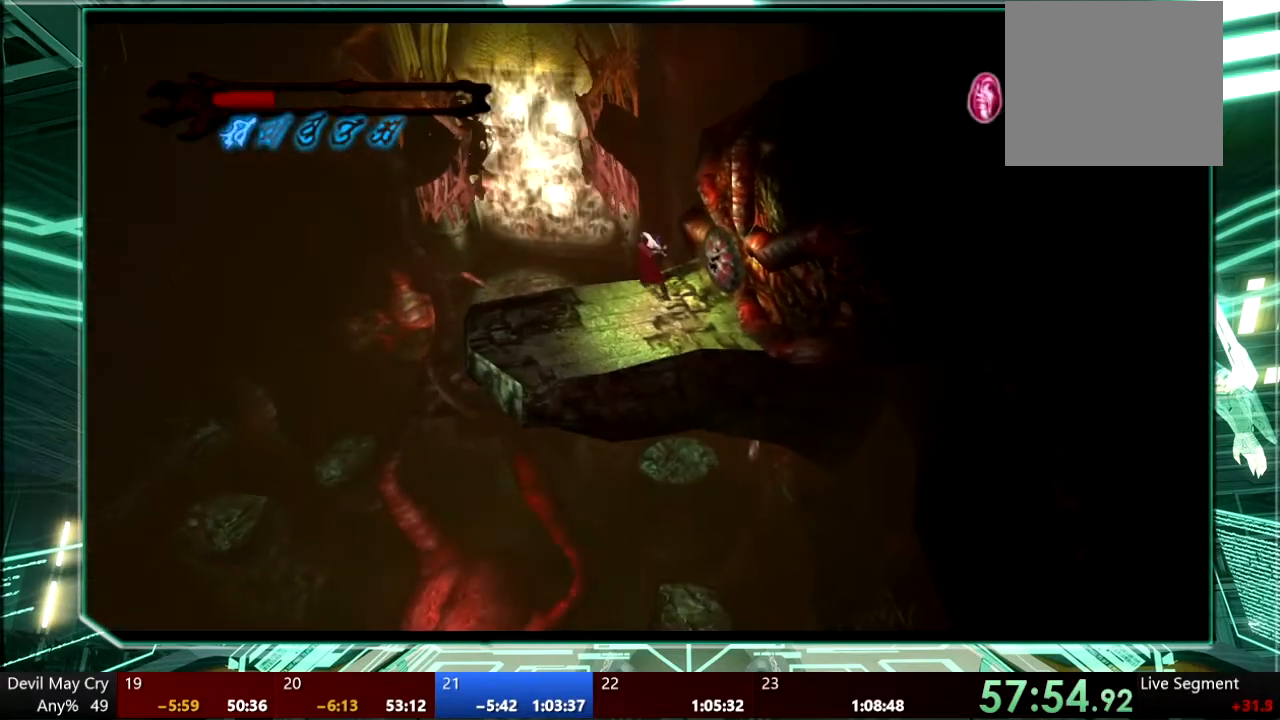
{"dt_ms": 500, "buttons": ["R1"], "left_stick": "up", "right_stick": "up-left", "events": [[100, "TRIANGLE", "up"], [167, "TRIANGLE", "down"], [233, "TRIANGLE", "up"]]}
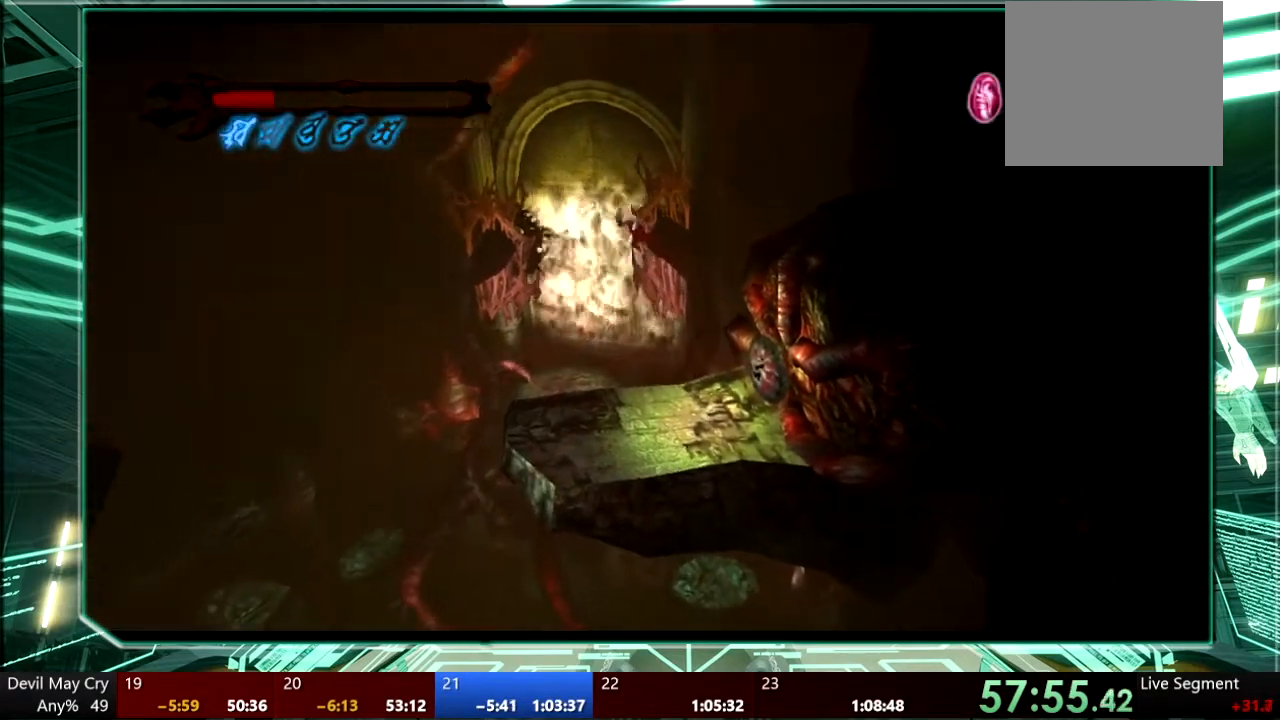
{"dt_ms": 500, "buttons": [], "left_stick": "up", "right_stick": "up-left", "events": [[167, "R1", "up"]]}
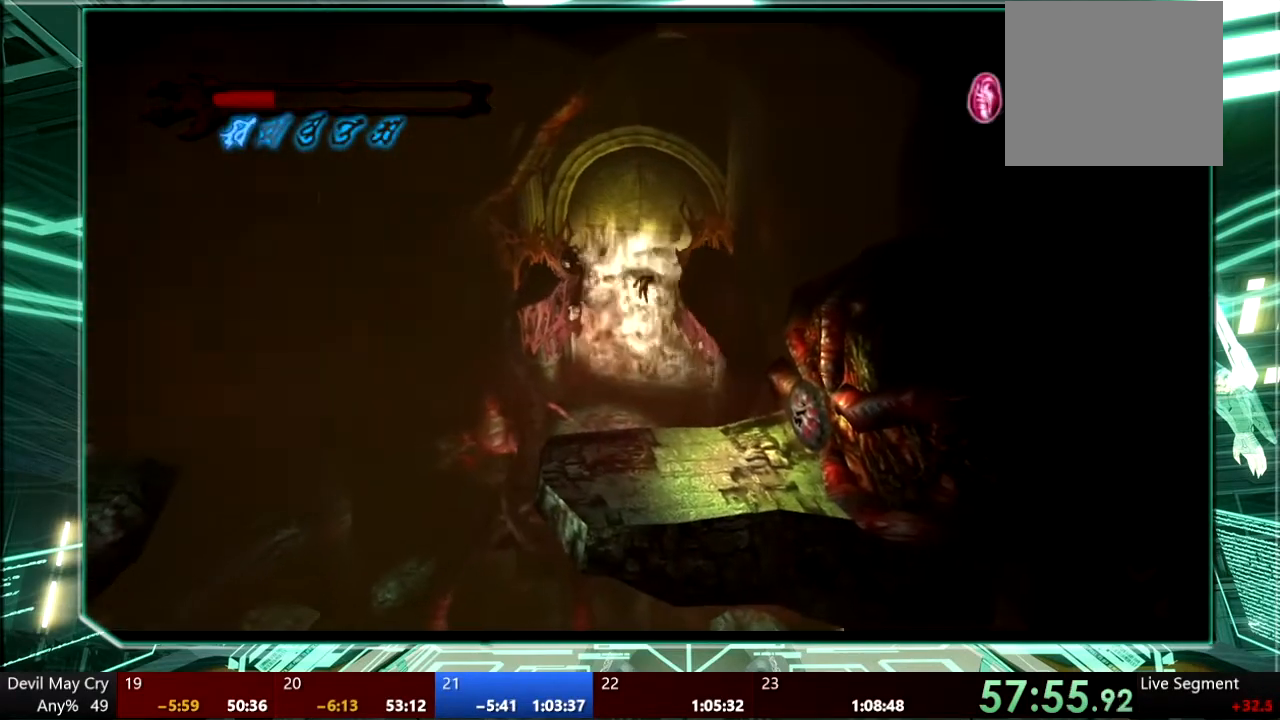
{"dt_ms": 500, "buttons": ["CIRCLE"], "left_stick": "up", "right_stick": "center", "events": [[167, "right_stick", "center"], [300, "CIRCLE", "down"]]}
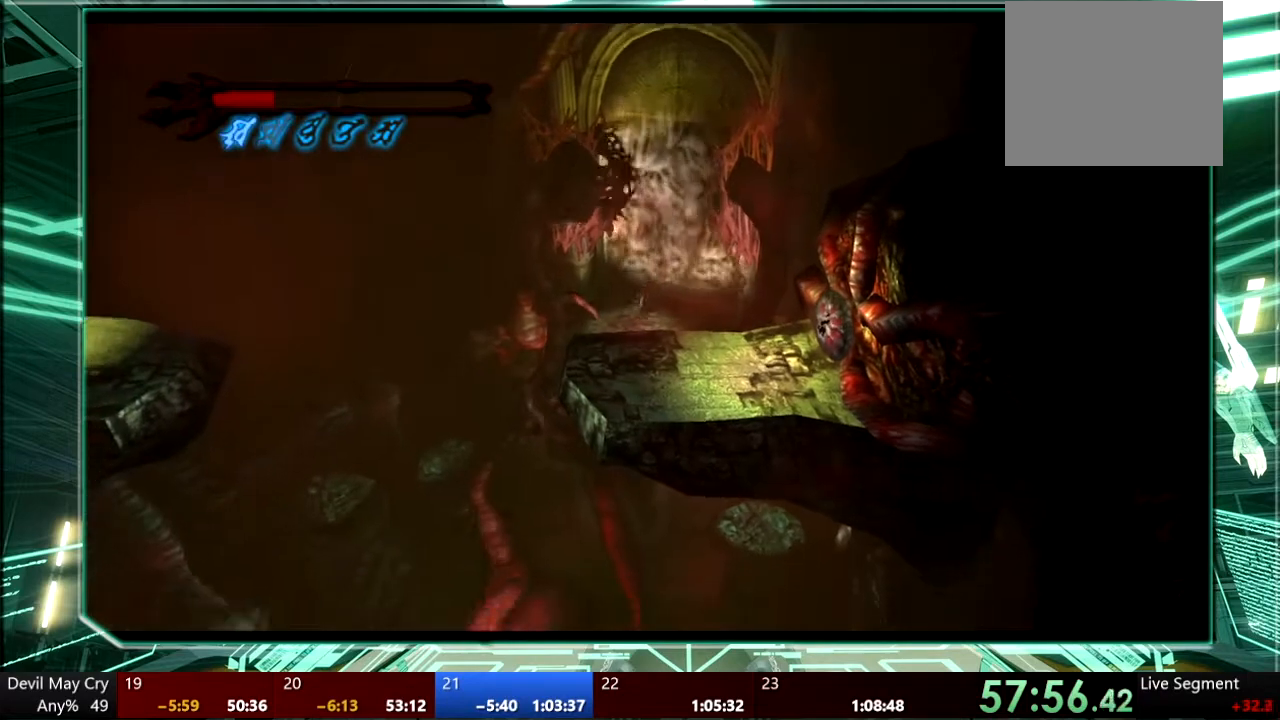
{"dt_ms": 500, "buttons": [], "left_stick": "up", "right_stick": "center", "events": [[33, "CIRCLE", "up"], [100, "CIRCLE", "down"], [167, "CIRCLE", "up"], [233, "CIRCLE", "down"], [300, "CIRCLE", "up"], [400, "CIRCLE", "down"], [467, "CIRCLE", "up"]]}
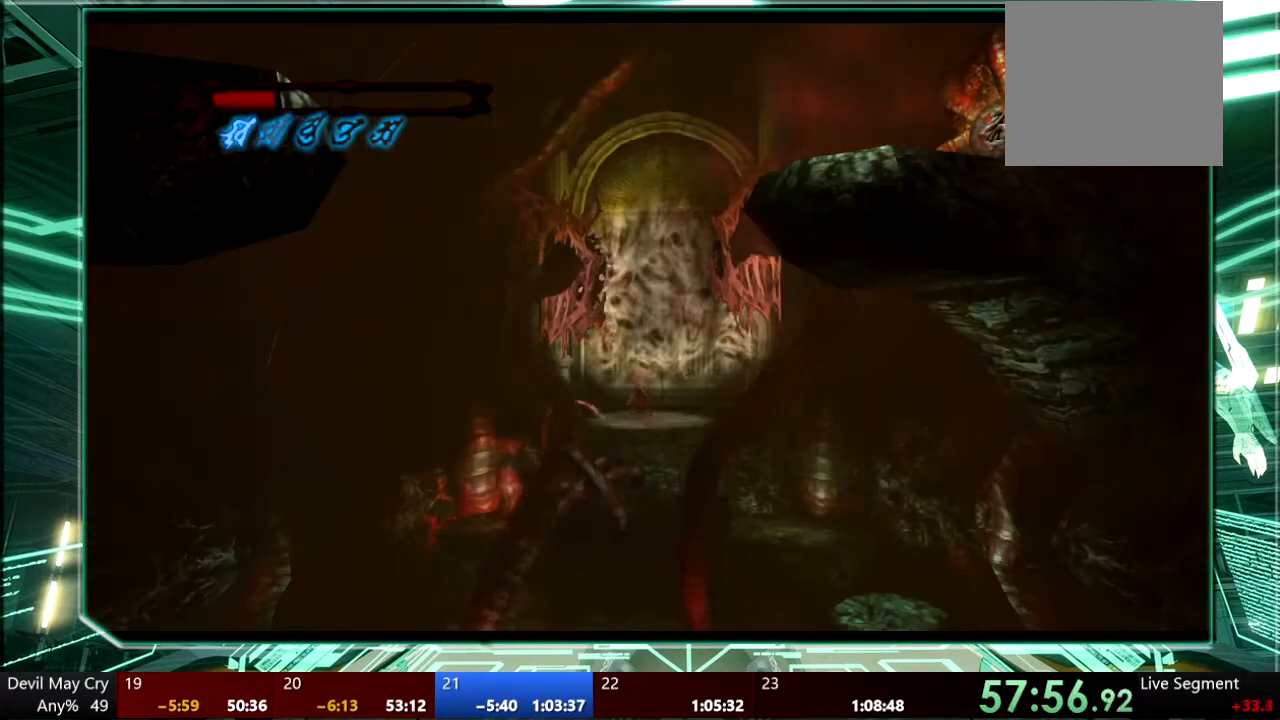
{"dt_ms": 500, "buttons": ["CIRCLE"], "left_stick": "up", "right_stick": "center", "events": [[33, "CIRCLE", "down"], [100, "CIRCLE", "up"], [167, "CIRCLE", "down"], [233, "CIRCLE", "up"], [333, "CIRCLE", "down"], [400, "CIRCLE", "up"], [467, "CIRCLE", "down"]]}
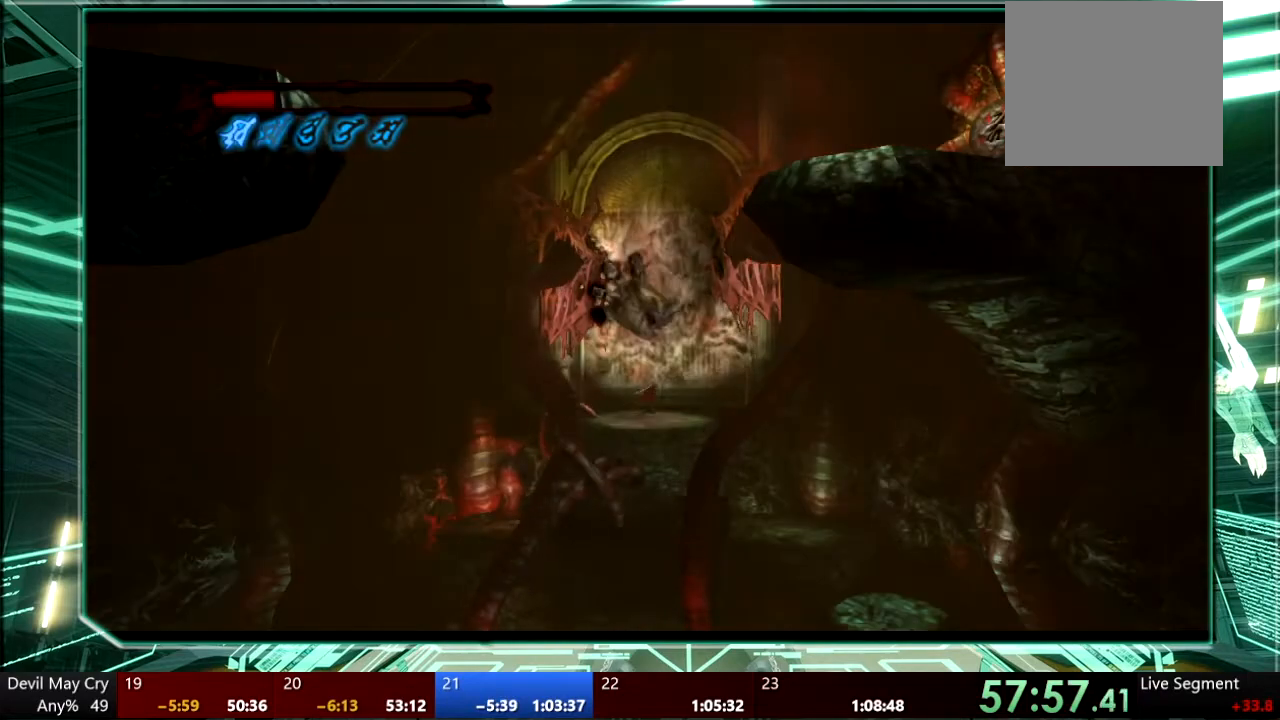
{"dt_ms": 500, "buttons": [], "left_stick": "up", "right_stick": "center", "events": [[33, "CIRCLE", "up"], [100, "CIRCLE", "down"], [167, "CIRCLE", "up"], [233, "CIRCLE", "down"], [300, "CIRCLE", "up"]]}
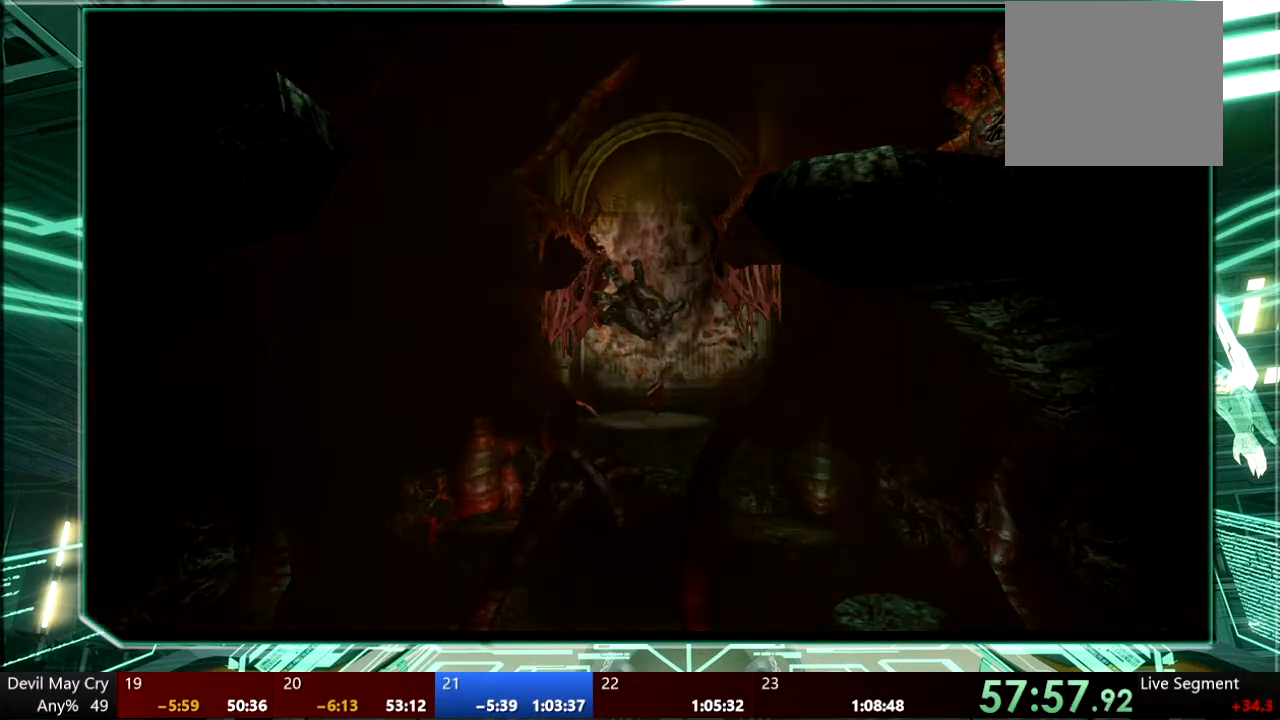
{"dt_ms": 500, "buttons": ["CIRCLE"], "left_stick": "center", "right_stick": "center", "events": [[100, "left_stick", "center"], [133, "CROSS", "down"], [333, "CIRCLE", "down"], [333, "CROSS", "up"], [433, "CIRCLE", "up"], [433, "CROSS", "down"], [500, "CIRCLE", "down"], [500, "CROSS", "up"]]}
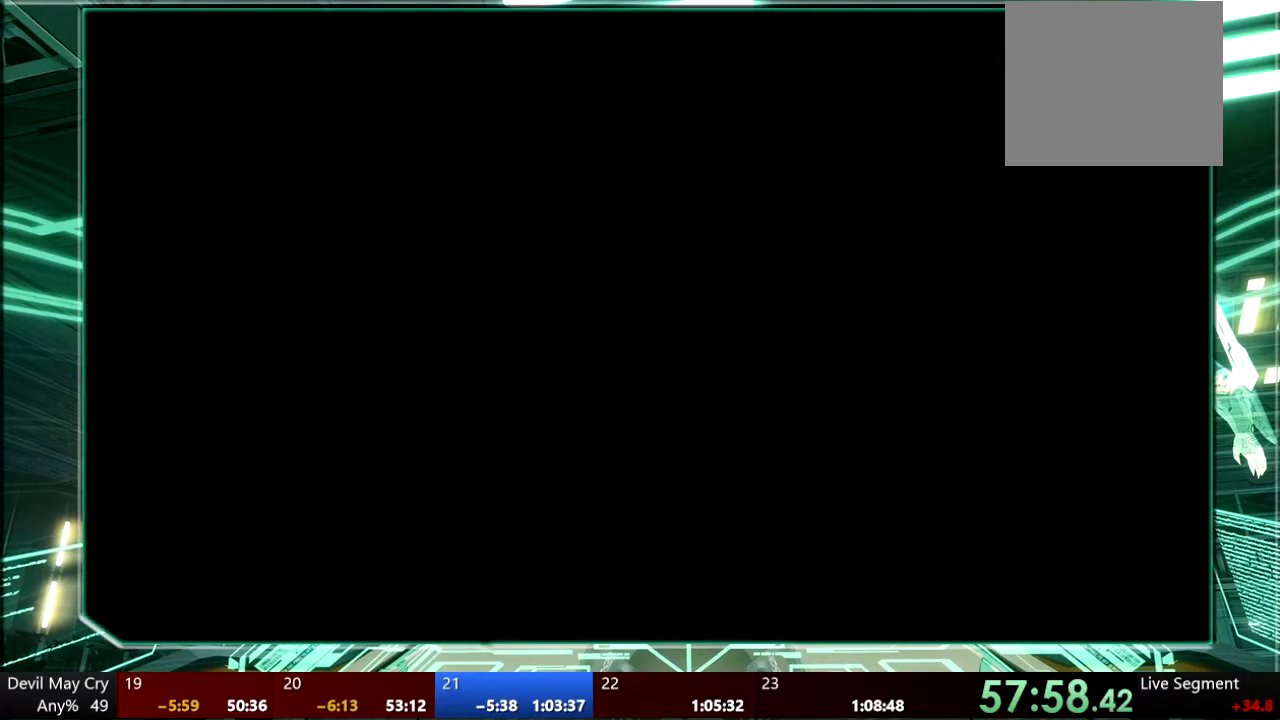
{"dt_ms": 500, "buttons": ["CROSS"], "left_stick": "center", "right_stick": "center", "events": [[33, "CROSS", "down"], [100, "CROSS", "up"], [167, "CIRCLE", "up"], [167, "CROSS", "down"], [267, "CIRCLE", "down"], [267, "CROSS", "up"], [333, "CIRCLE", "up"], [333, "CROSS", "down"], [433, "CIRCLE", "down"], [500, "CIRCLE", "up"]]}
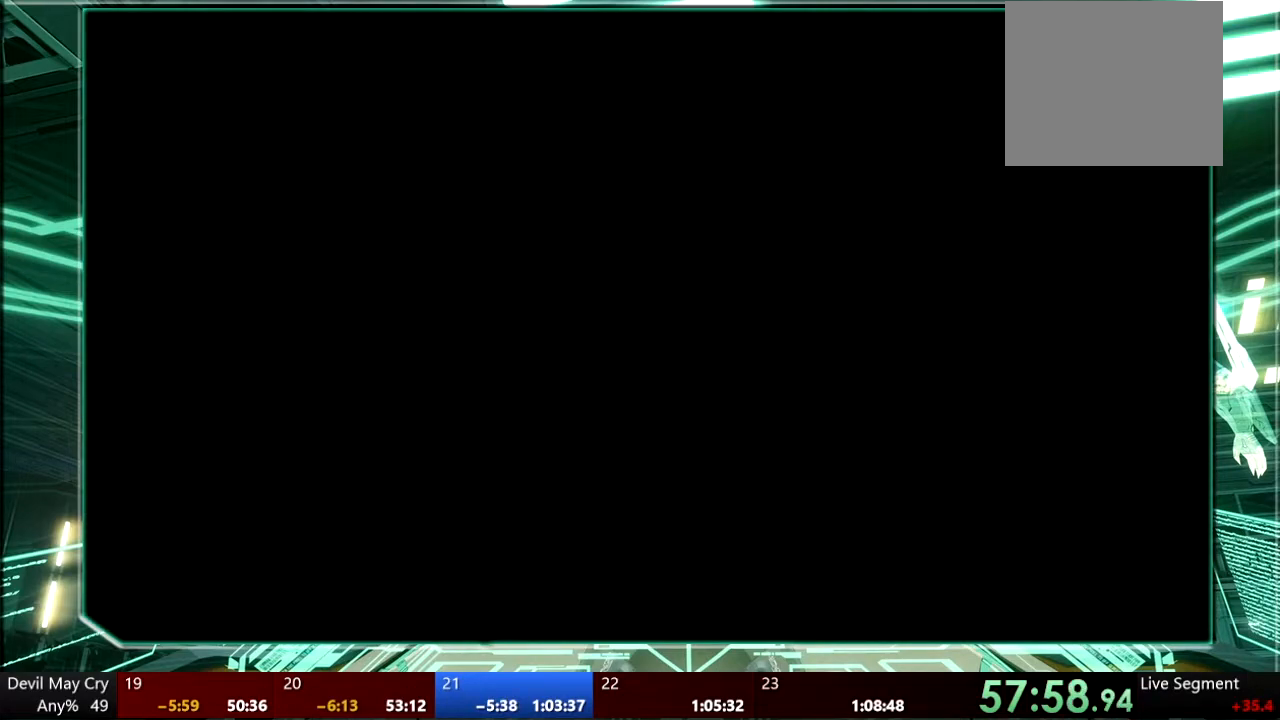
{"dt_ms": 500, "buttons": ["CROSS"], "left_stick": "center", "right_stick": "center", "events": [[67, "CIRCLE", "down"], [67, "CROSS", "up"], [133, "CIRCLE", "up"], [133, "CROSS", "down"], [233, "CIRCLE", "down"], [233, "CROSS", "up"], [333, "CIRCLE", "up"], [333, "CROSS", "down"], [400, "CIRCLE", "down"], [400, "CROSS", "up"], [500, "CIRCLE", "up"], [500, "CROSS", "down"]]}
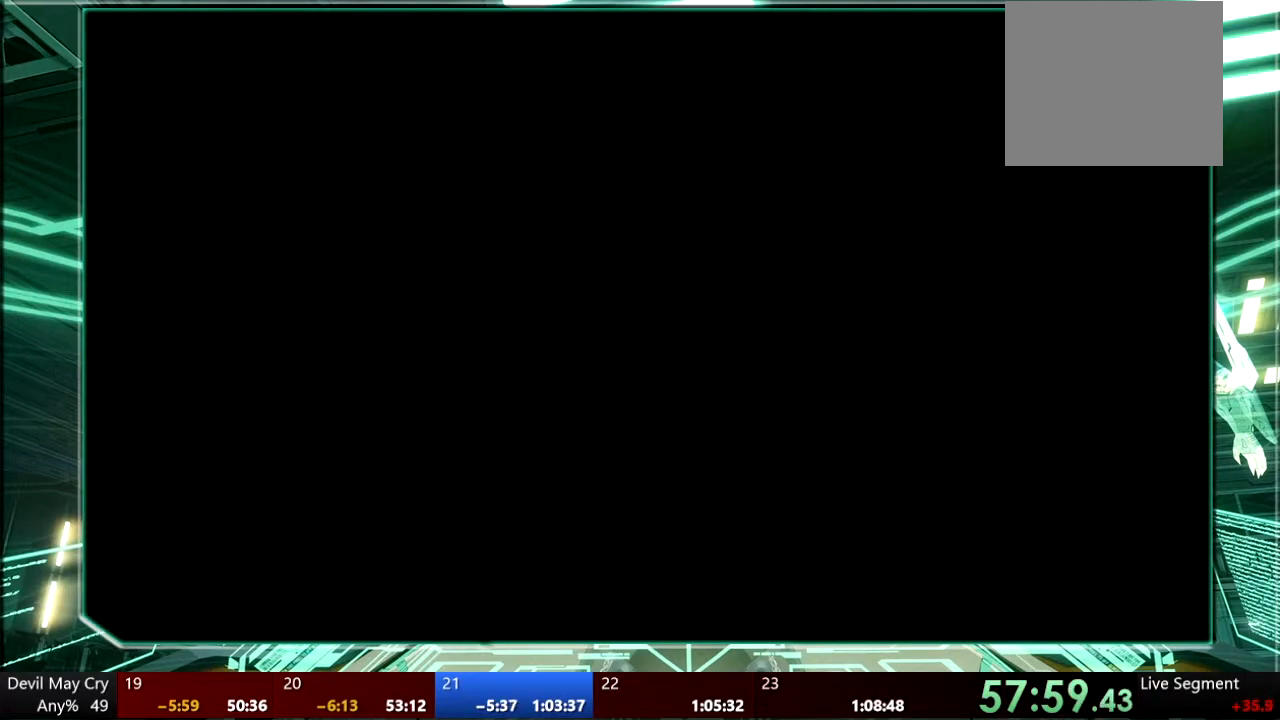
{"dt_ms": 500, "buttons": ["CROSS"], "left_stick": "center", "right_stick": "center", "events": [[67, "CIRCLE", "down"], [67, "CROSS", "up"], [133, "CIRCLE", "up"], [133, "CROSS", "down"], [233, "CIRCLE", "down"], [233, "CROSS", "up"], [300, "CIRCLE", "up"], [300, "CROSS", "down"], [400, "CIRCLE", "down"], [400, "CROSS", "up"], [467, "CIRCLE", "up"], [467, "CROSS", "down"]]}
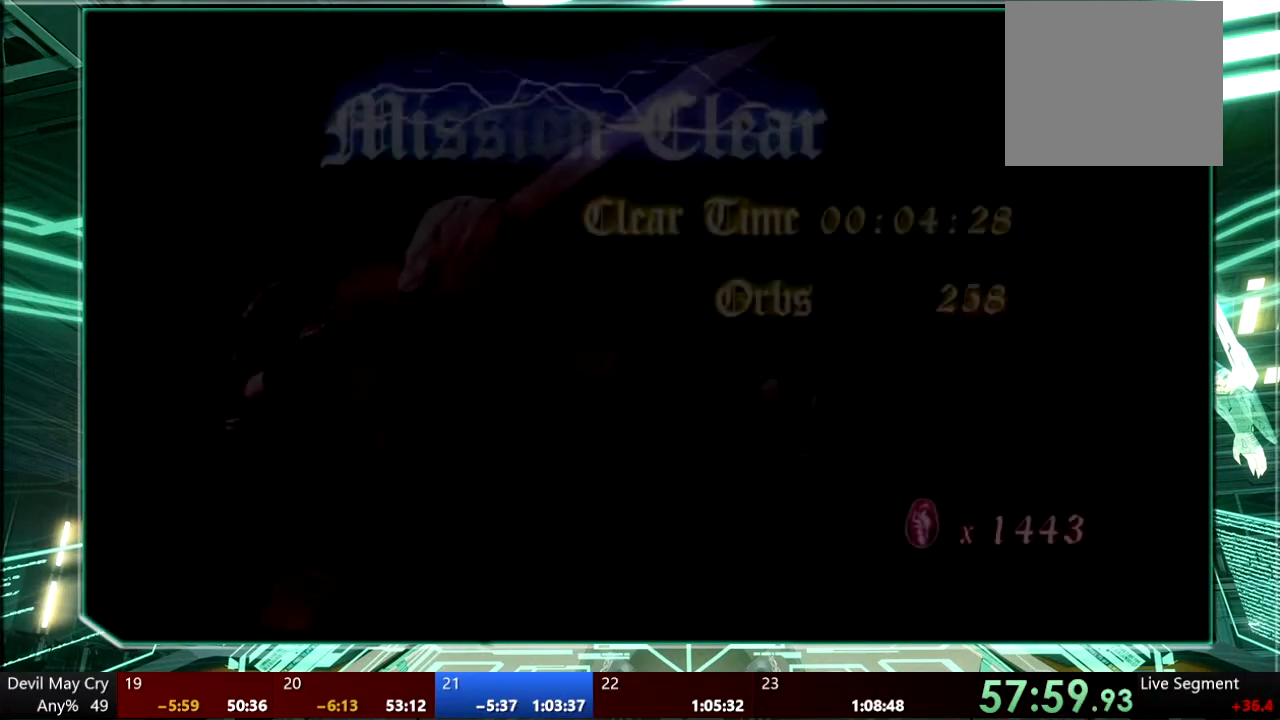
{"dt_ms": 500, "buttons": ["CIRCLE"], "left_stick": "center", "right_stick": "center", "events": [[67, "CIRCLE", "down"], [67, "CROSS", "up"], [133, "CIRCLE", "up"], [133, "CROSS", "down"], [300, "CIRCLE", "down"], [300, "CROSS", "up"], [367, "CIRCLE", "up"], [367, "CROSS", "down"], [467, "CIRCLE", "down"], [467, "CROSS", "up"]]}
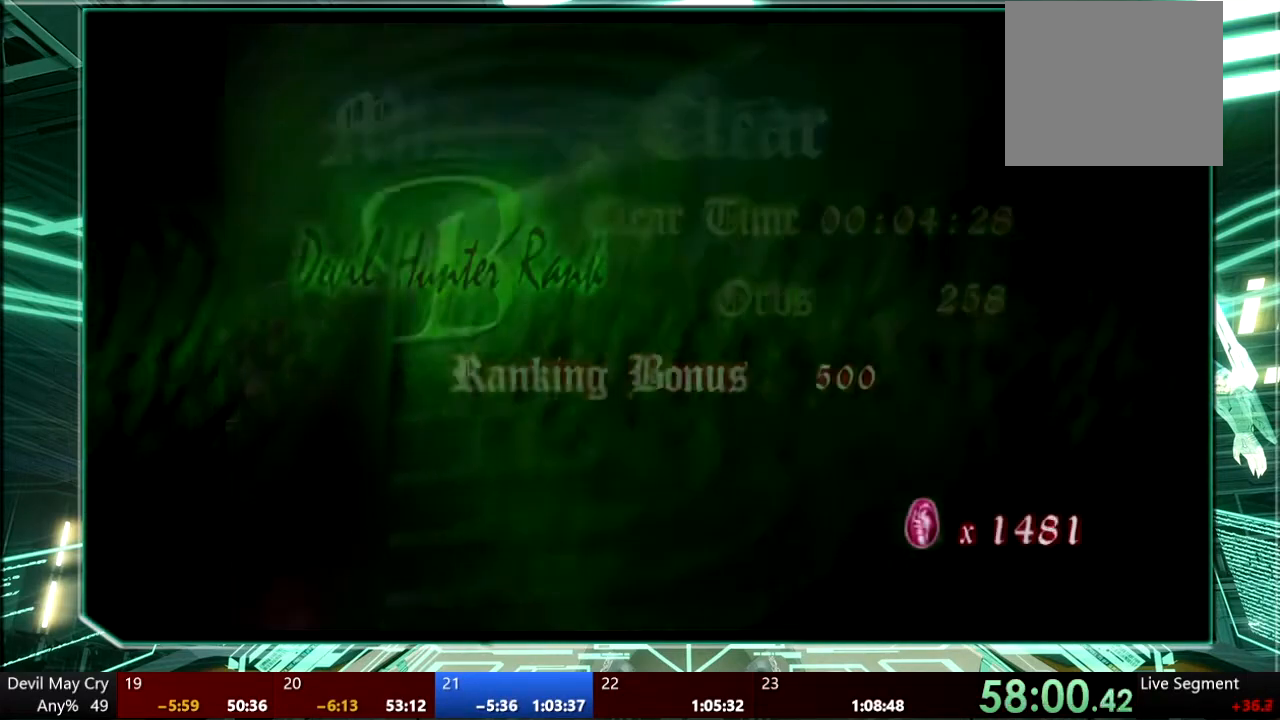
{"dt_ms": 500, "buttons": ["CIRCLE"], "left_stick": "center", "right_stick": "center", "events": [[67, "CIRCLE", "up"], [67, "CROSS", "down"], [133, "CIRCLE", "down"], [133, "CROSS", "up"], [233, "CIRCLE", "up"], [233, "CROSS", "down"], [333, "CIRCLE", "down"], [333, "CROSS", "up"], [400, "CIRCLE", "up"], [400, "CROSS", "down"], [467, "CIRCLE", "down"], [467, "CROSS", "up"]]}